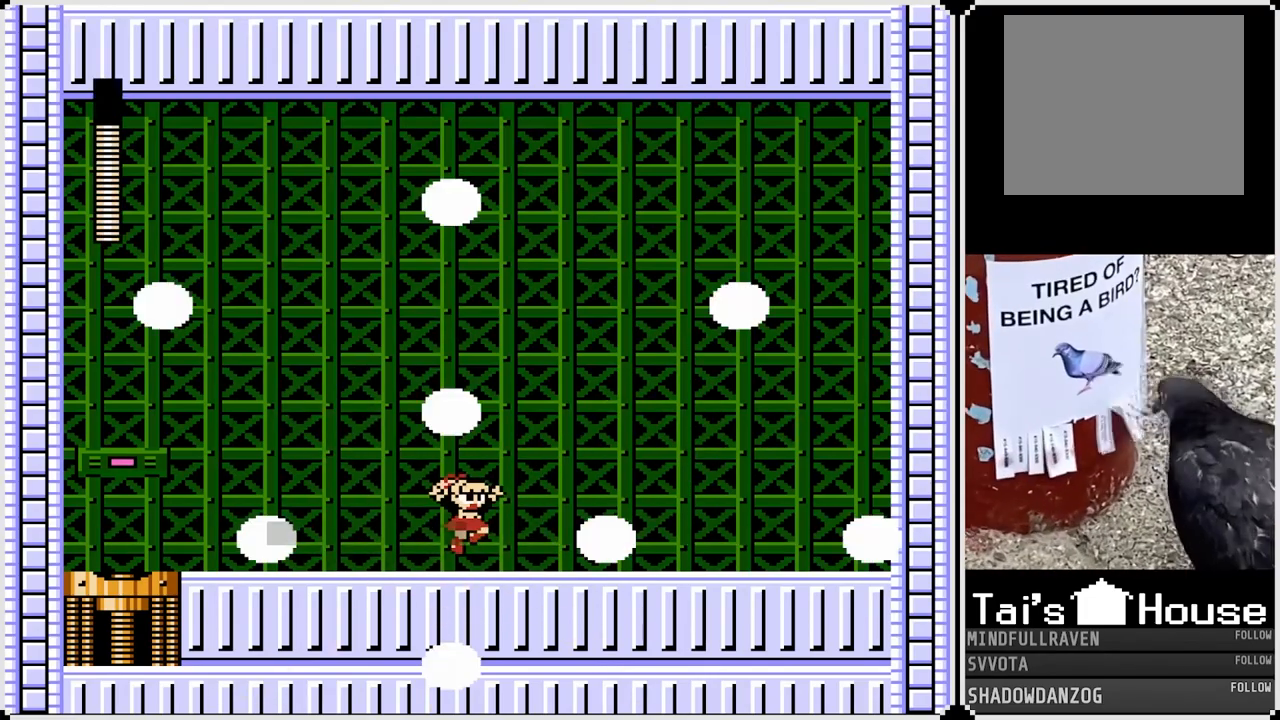
Gameplay with a controller (PlayStation layout); each line is a JSON object with the inputs held at the frame after it. "events" lists button and stick changes between this image and that frame as [ms after this image, input, new state], when the widget could be followed in between.
{"buttons": ["DPAD_LEFT"], "left_stick": "center", "right_stick": "center", "events": []}
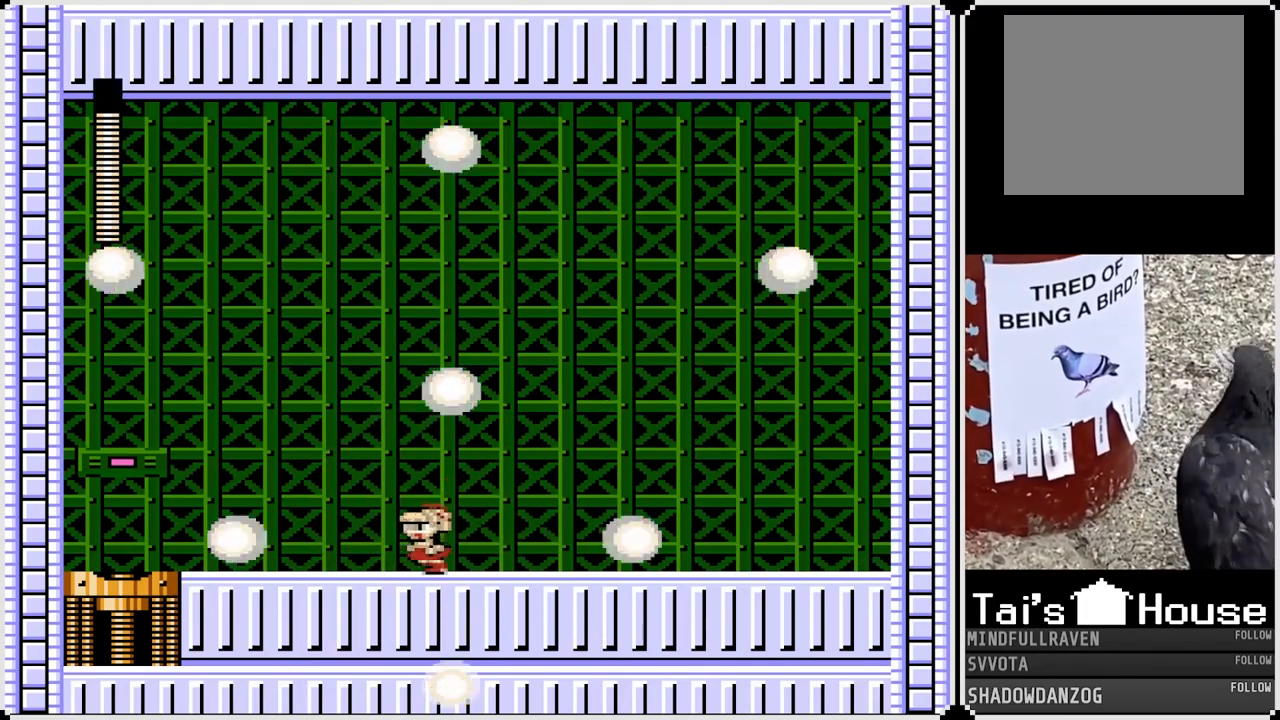
{"buttons": ["CROSS", "DPAD_LEFT"], "left_stick": "center", "right_stick": "center", "events": [[150, "CROSS", "down"]]}
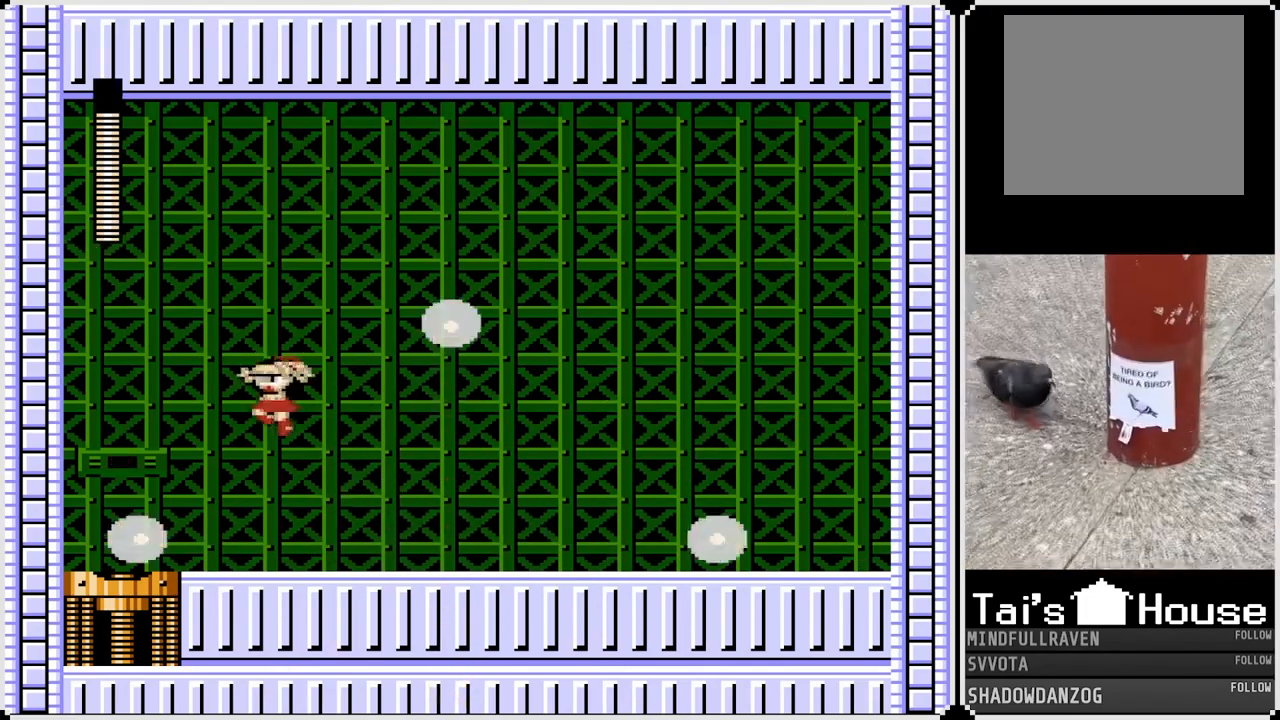
{"buttons": ["DPAD_LEFT"], "left_stick": "center", "right_stick": "center", "events": [[167, "CROSS", "up"]]}
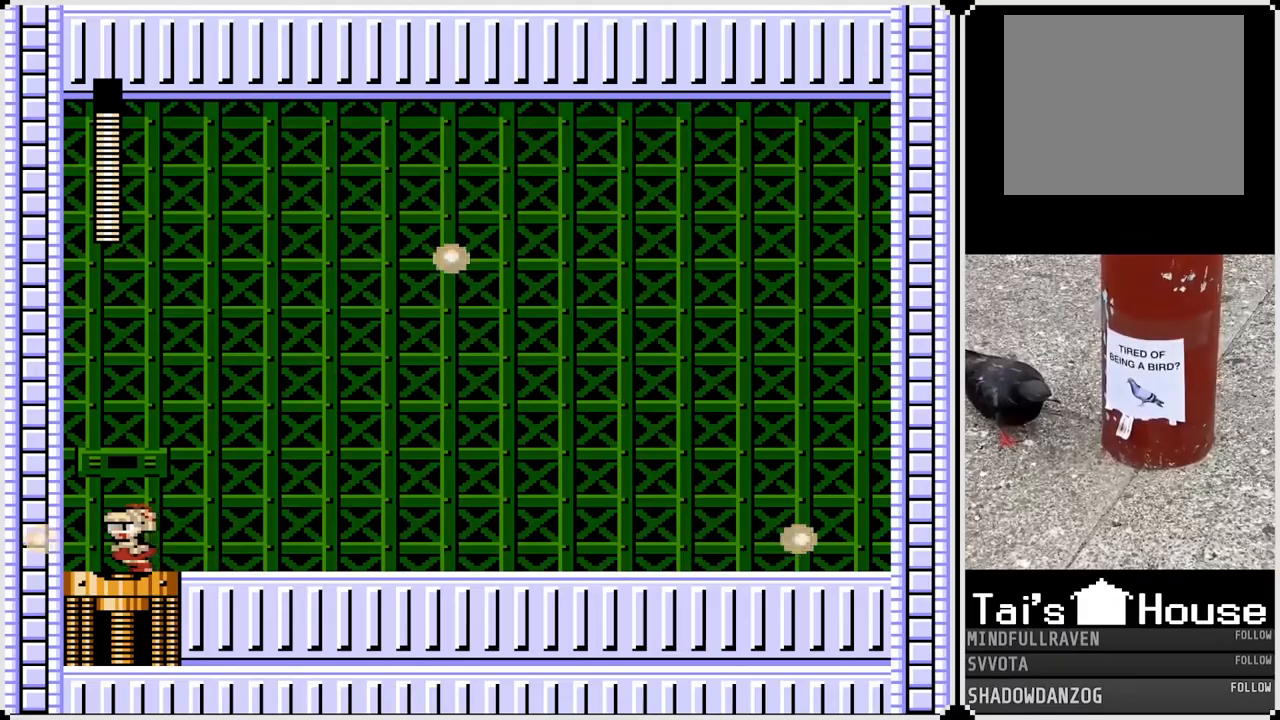
{"buttons": [], "left_stick": "center", "right_stick": "center", "events": [[200, "DPAD_LEFT", "up"]]}
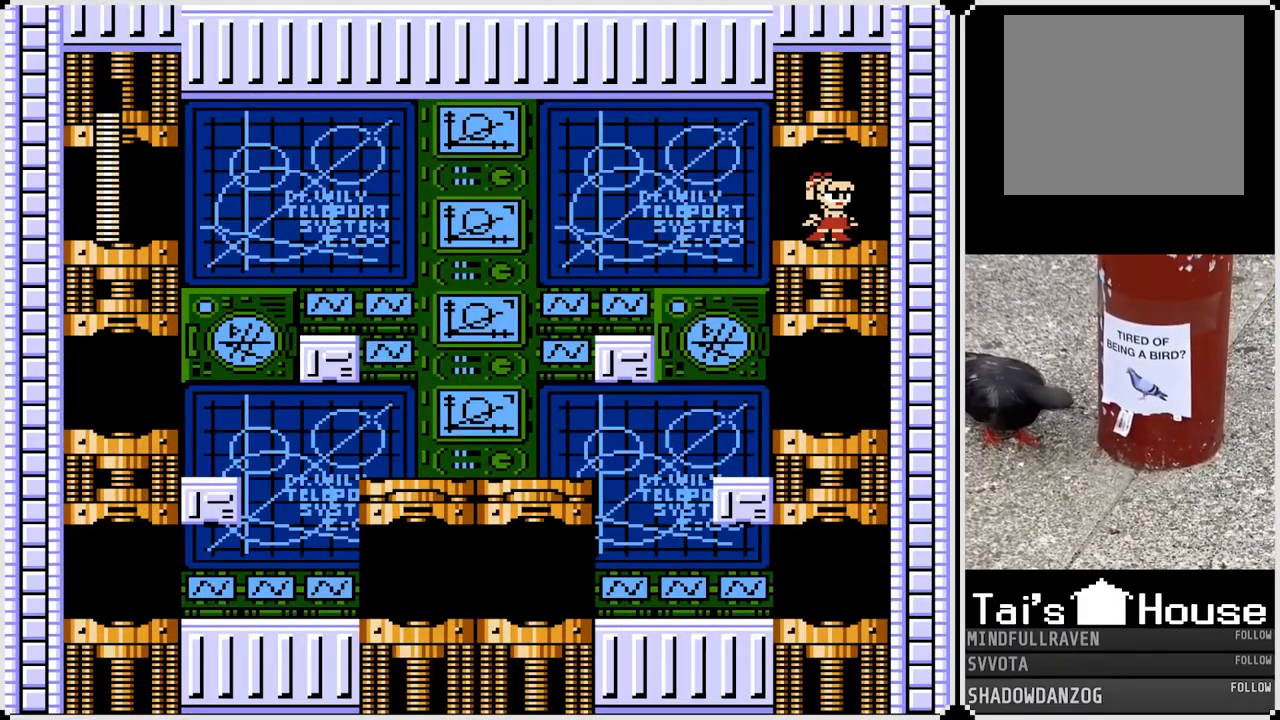
{"buttons": ["DPAD_LEFT"], "left_stick": "center", "right_stick": "center", "events": [[150, "DPAD_LEFT", "down"]]}
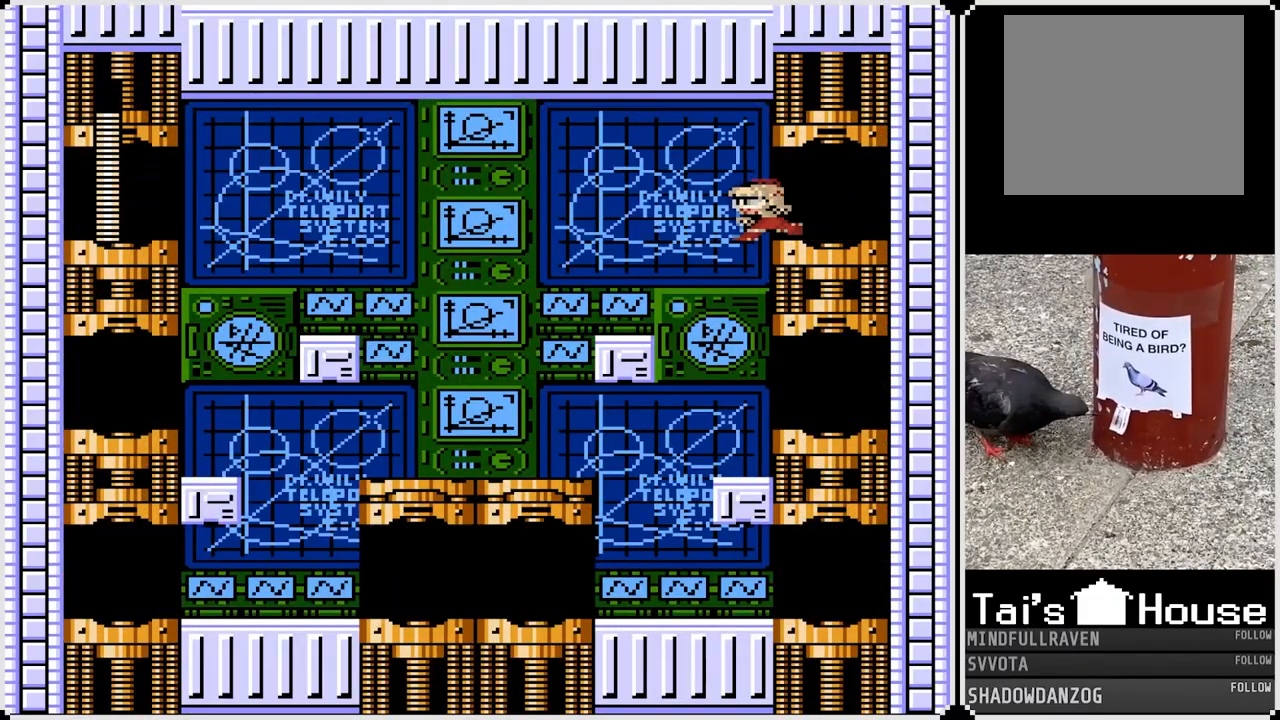
{"buttons": [], "left_stick": "center", "right_stick": "center", "events": [[483, "DPAD_LEFT", "up"]]}
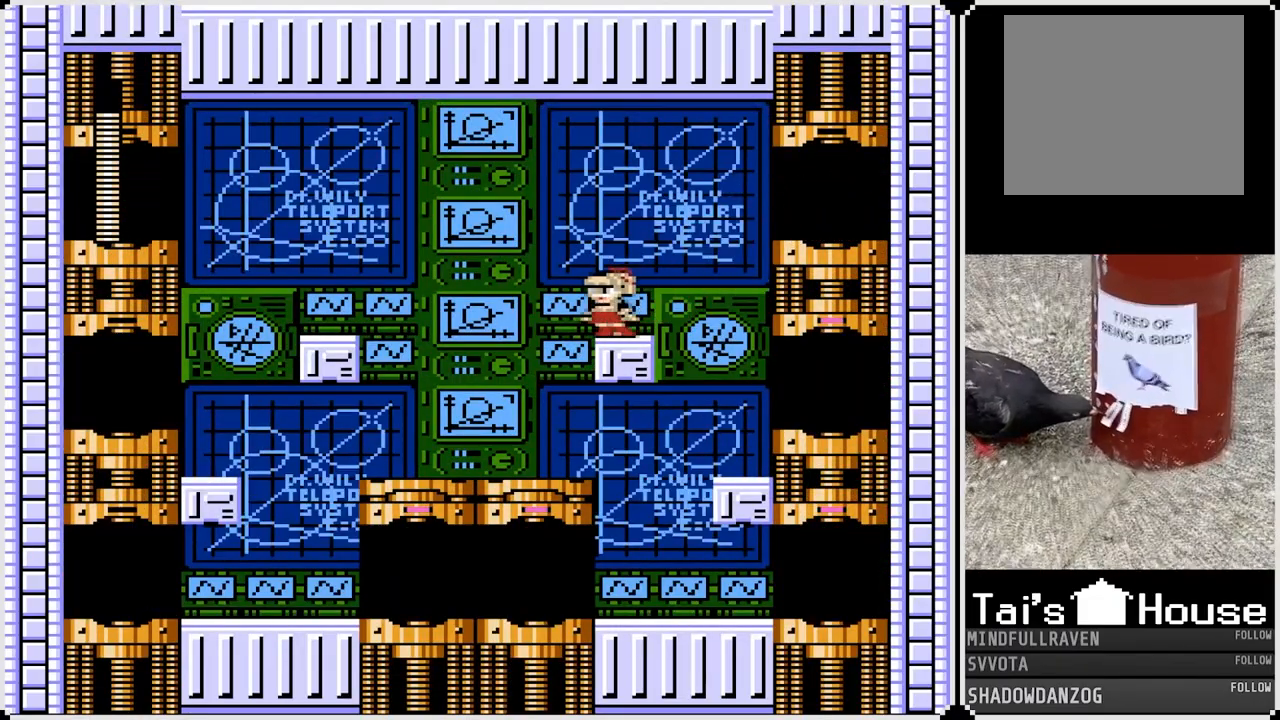
{"buttons": ["DPAD_RIGHT"], "left_stick": "center", "right_stick": "center", "events": [[100, "DPAD_RIGHT", "down"]]}
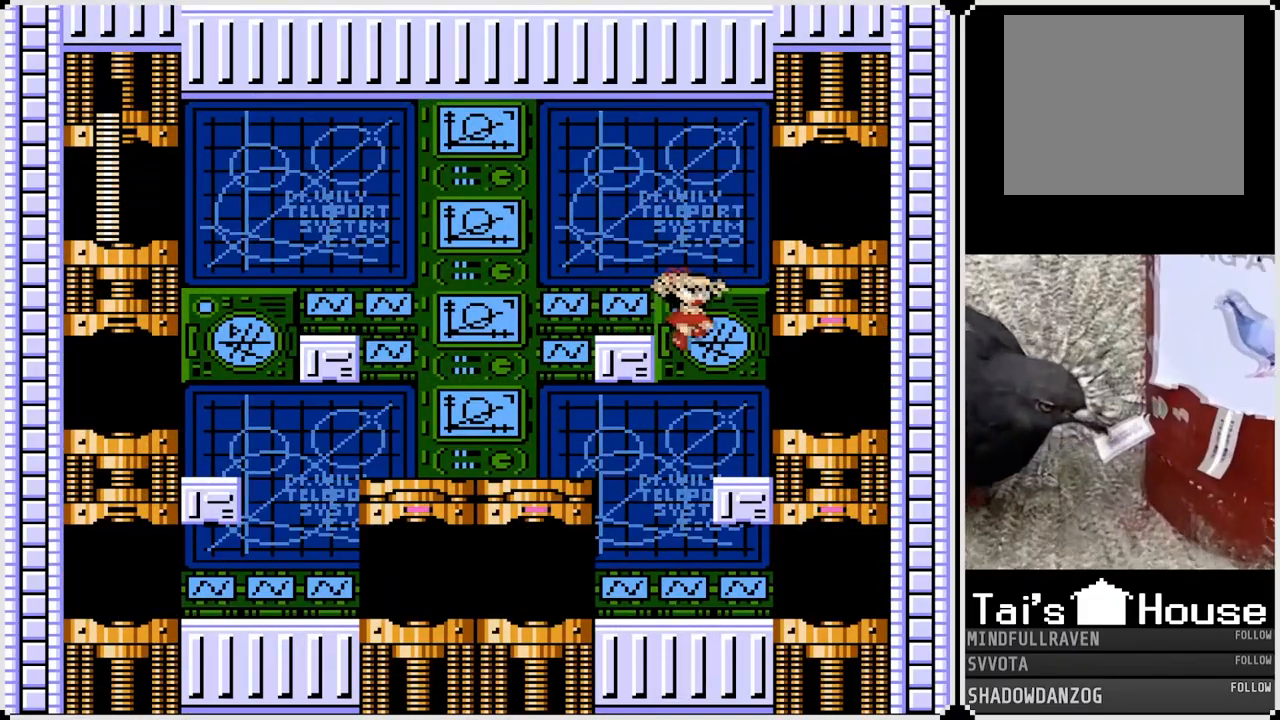
{"buttons": ["DPAD_RIGHT"], "left_stick": "center", "right_stick": "center", "events": [[383, "CROSS", "down"], [433, "CROSS", "up"]]}
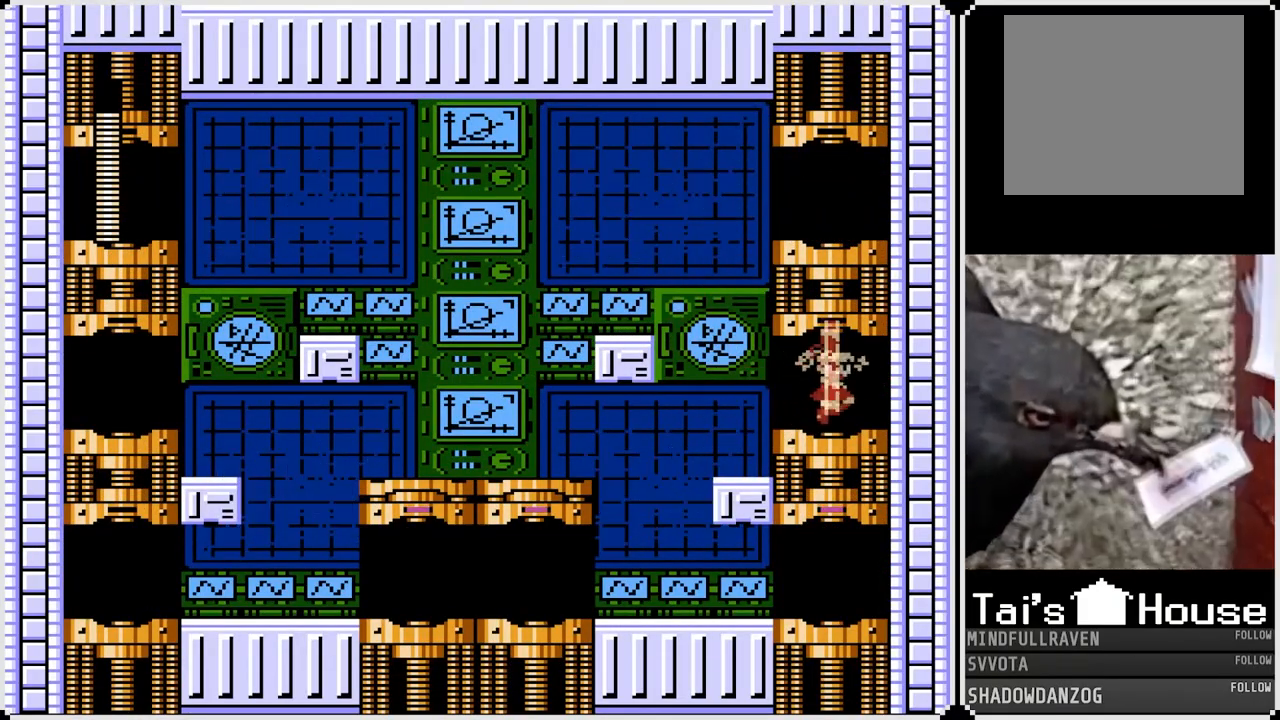
{"buttons": [], "left_stick": "center", "right_stick": "center", "events": [[283, "DPAD_RIGHT", "up"]]}
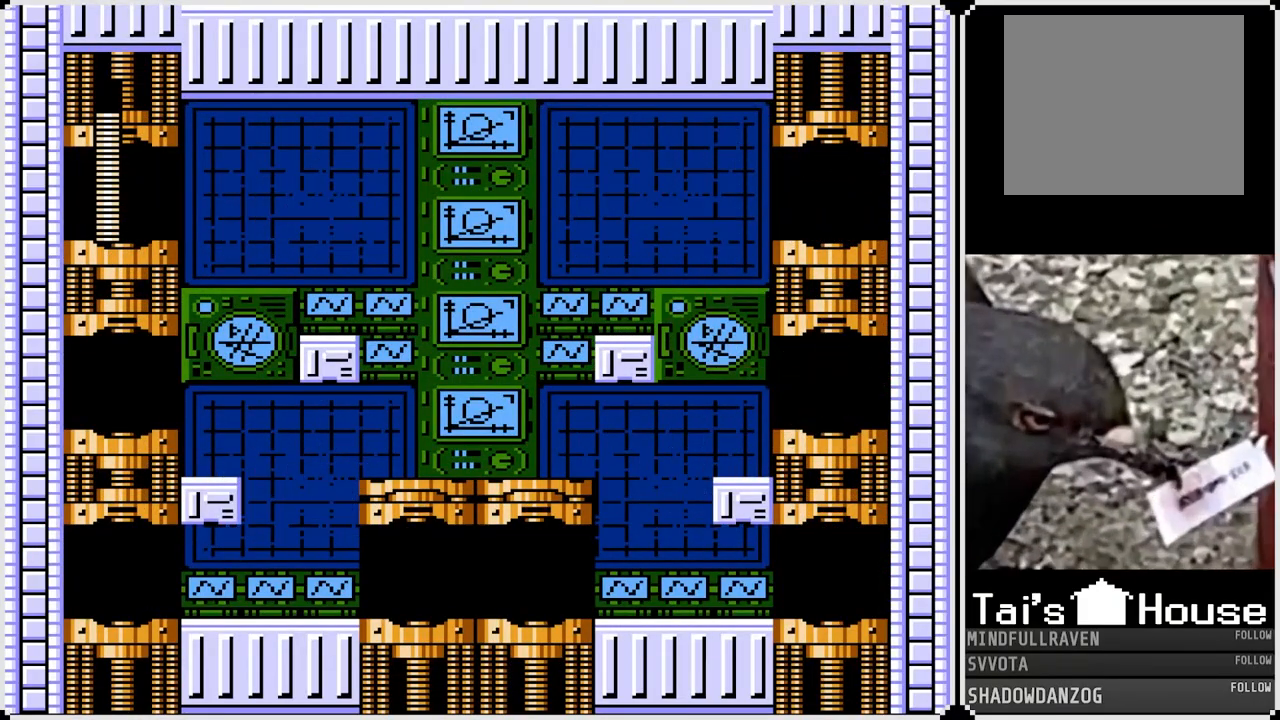
{"buttons": [], "left_stick": "center", "right_stick": "center", "events": []}
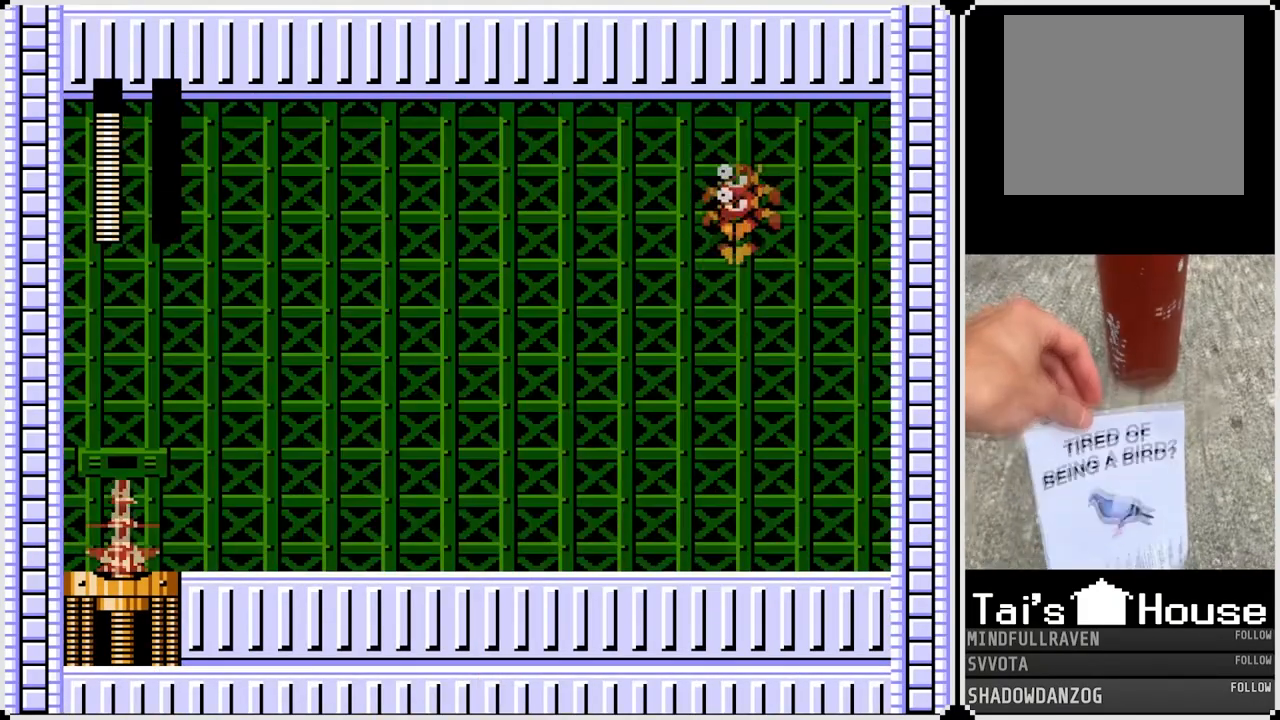
{"buttons": [], "left_stick": "center", "right_stick": "center", "events": []}
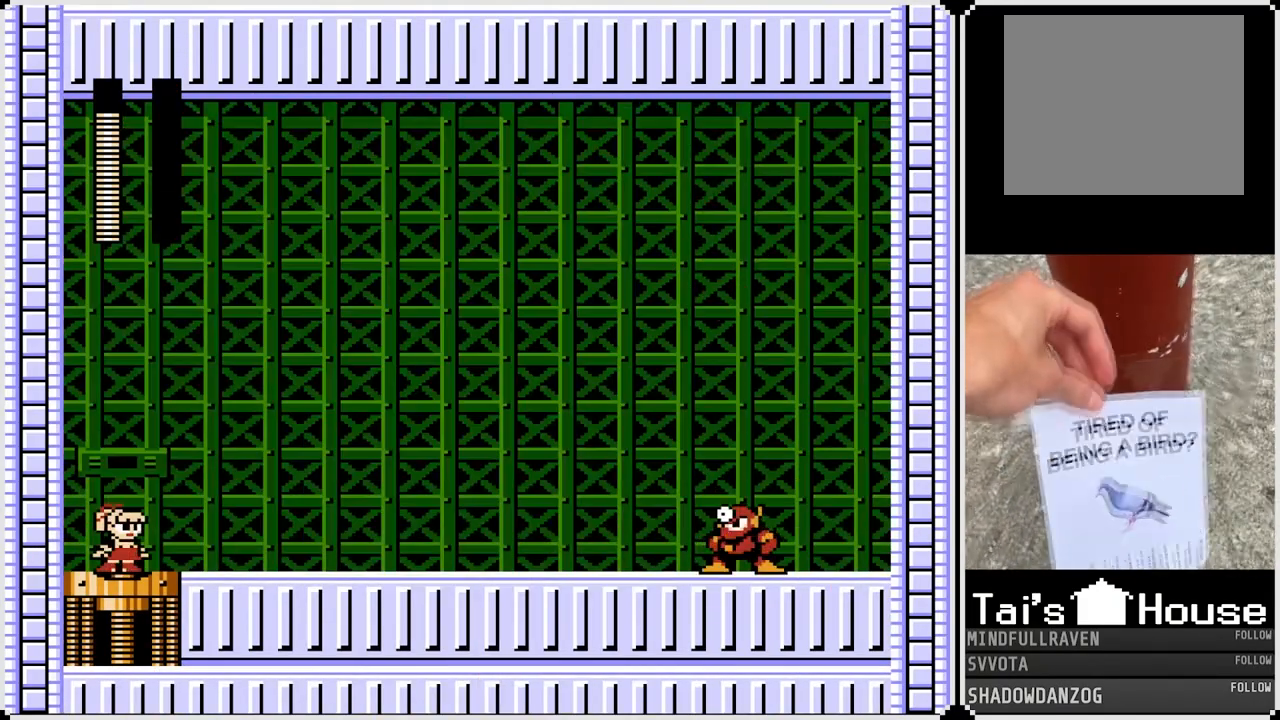
{"buttons": [], "left_stick": "center", "right_stick": "center", "events": []}
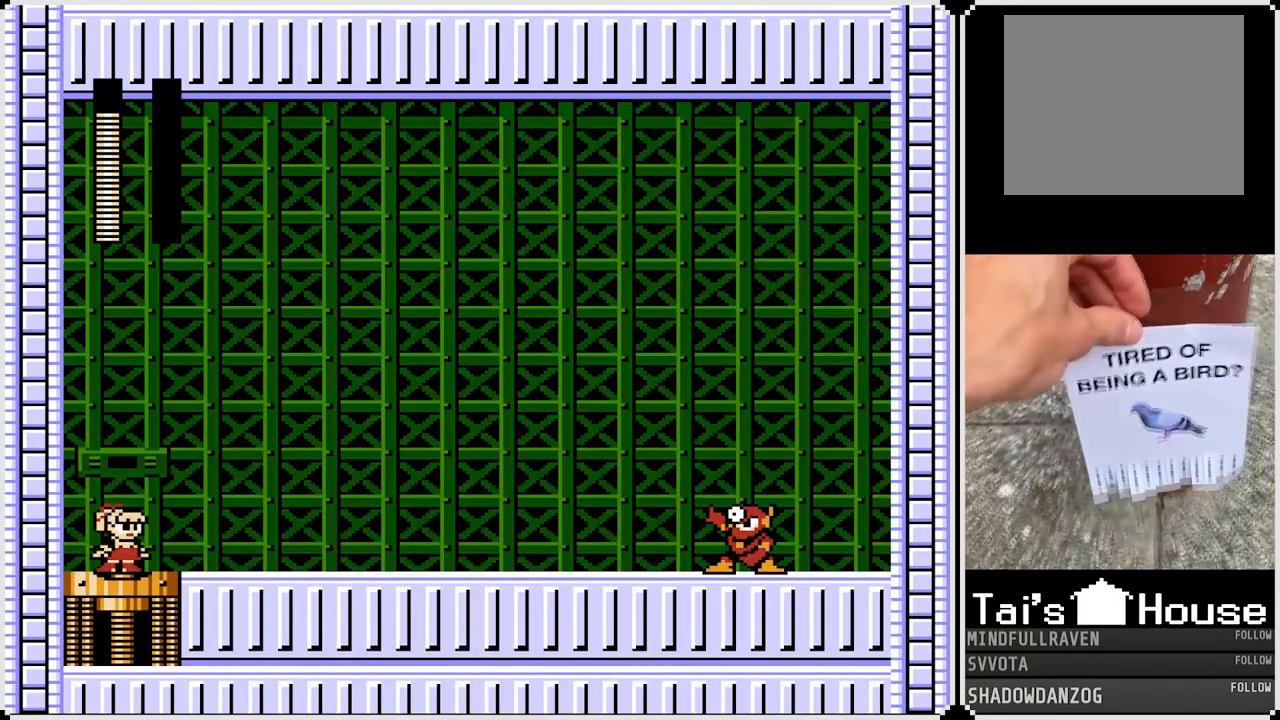
{"buttons": [], "left_stick": "center", "right_stick": "center", "events": []}
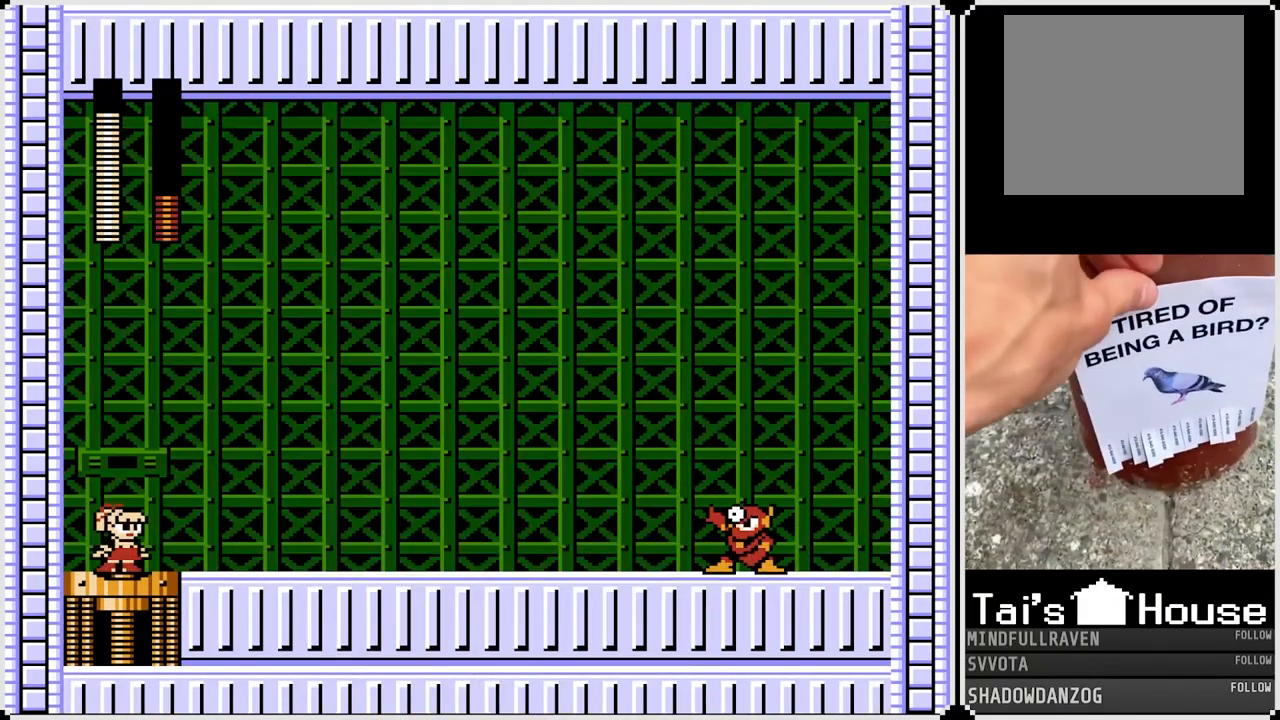
{"buttons": [], "left_stick": "center", "right_stick": "center", "events": []}
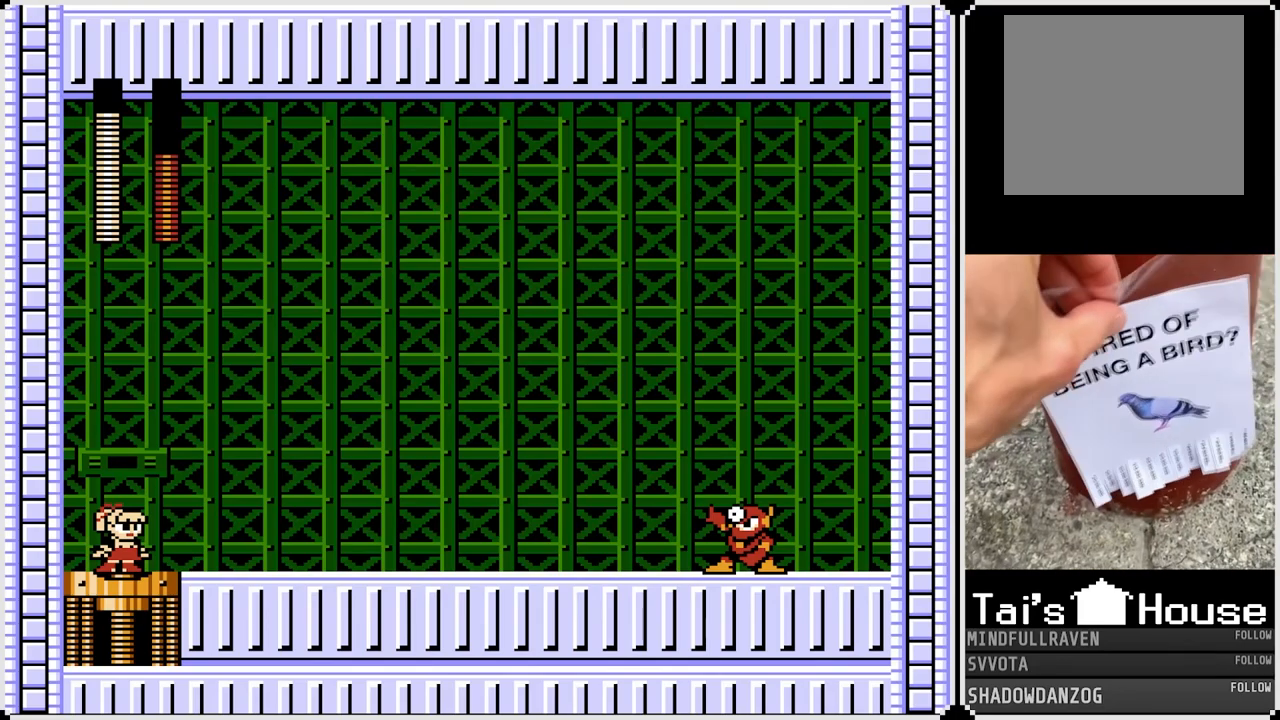
{"buttons": ["DPAD_RIGHT"], "left_stick": "center", "right_stick": "center", "events": [[350, "DPAD_RIGHT", "down"]]}
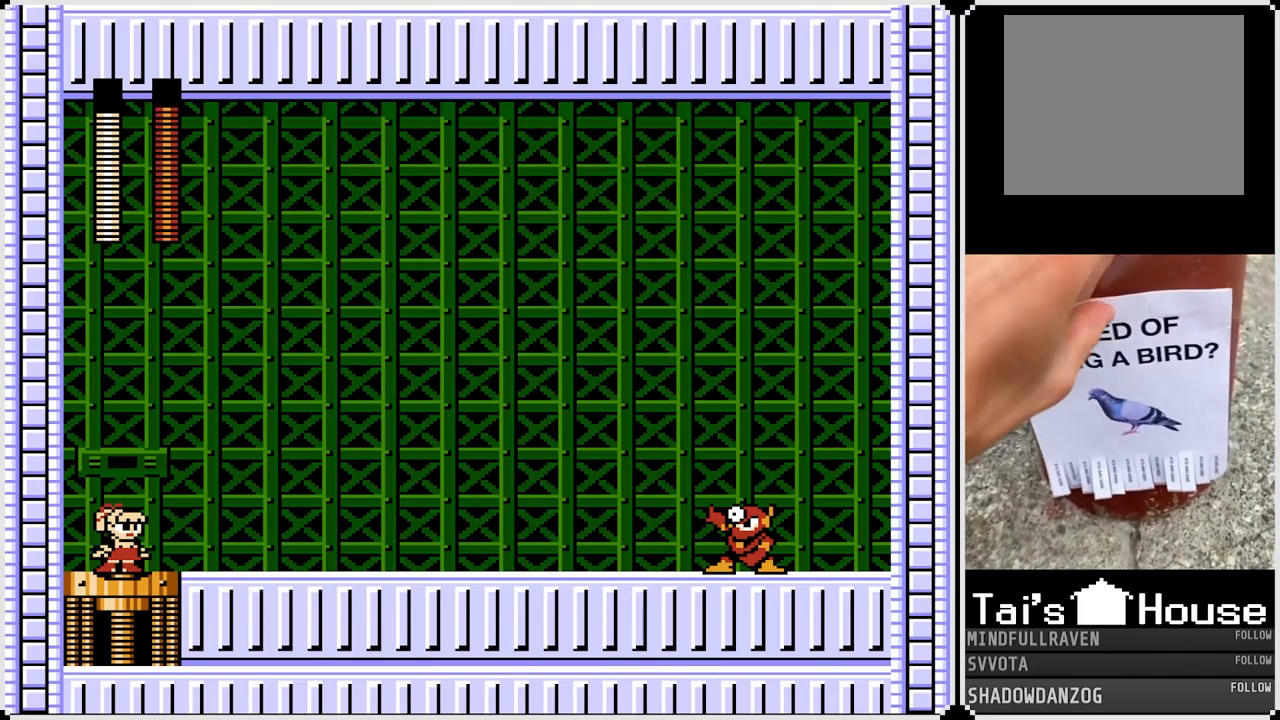
{"buttons": [], "left_stick": "center", "right_stick": "center", "events": [[483, "DPAD_RIGHT", "up"]]}
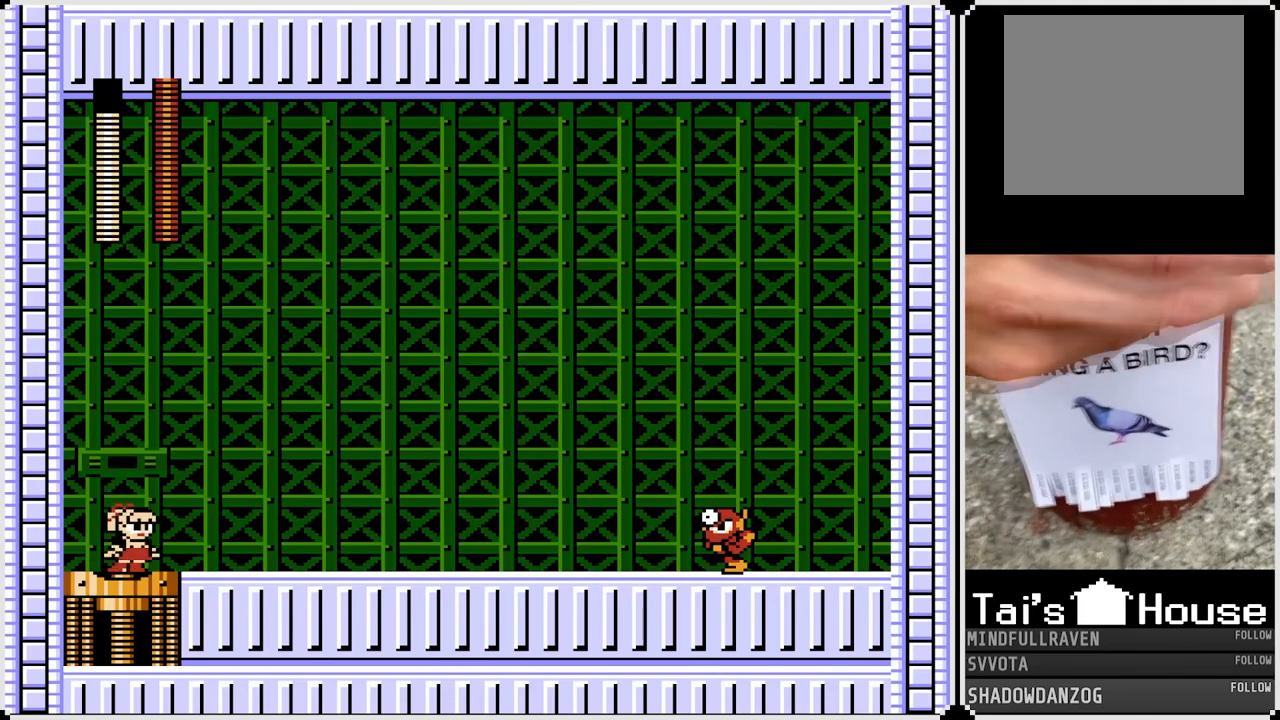
{"buttons": [], "left_stick": "center", "right_stick": "center", "events": [[300, "CROSS", "down"], [383, "SQUARE", "down"], [433, "CROSS", "up"], [483, "SQUARE", "up"]]}
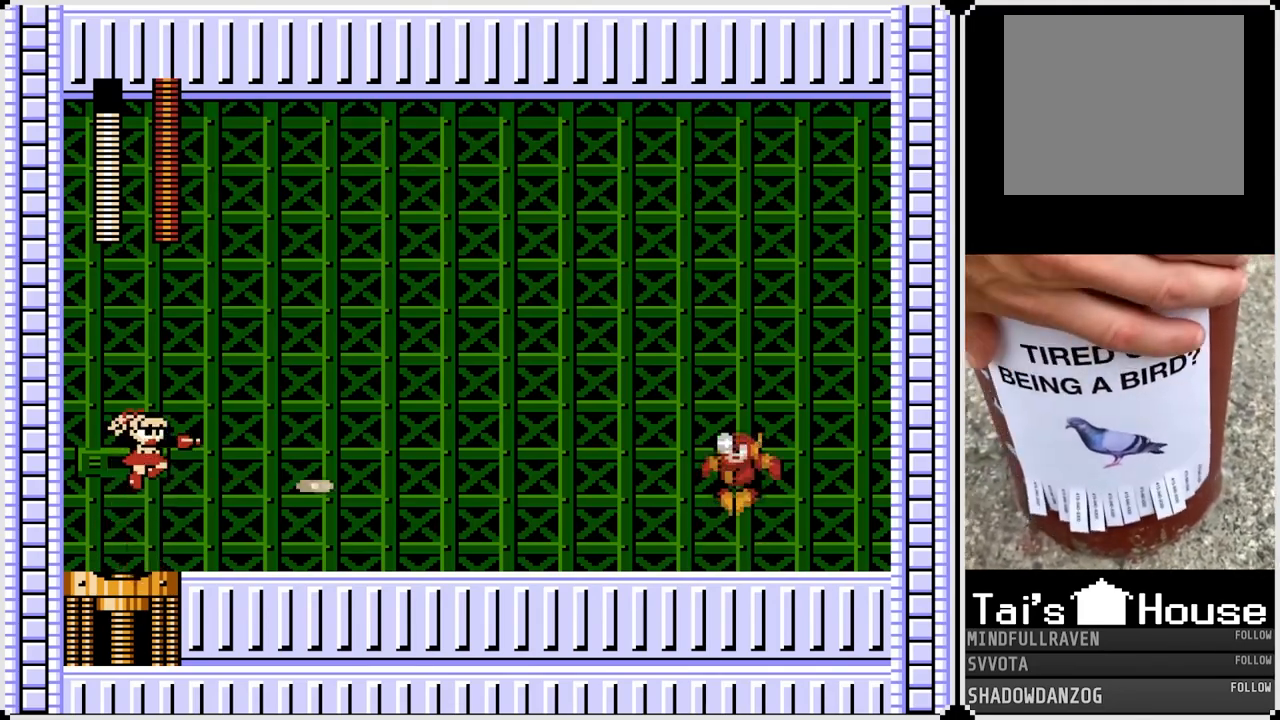
{"buttons": [], "left_stick": "center", "right_stick": "center", "events": [[250, "SQUARE", "down"], [383, "SQUARE", "up"]]}
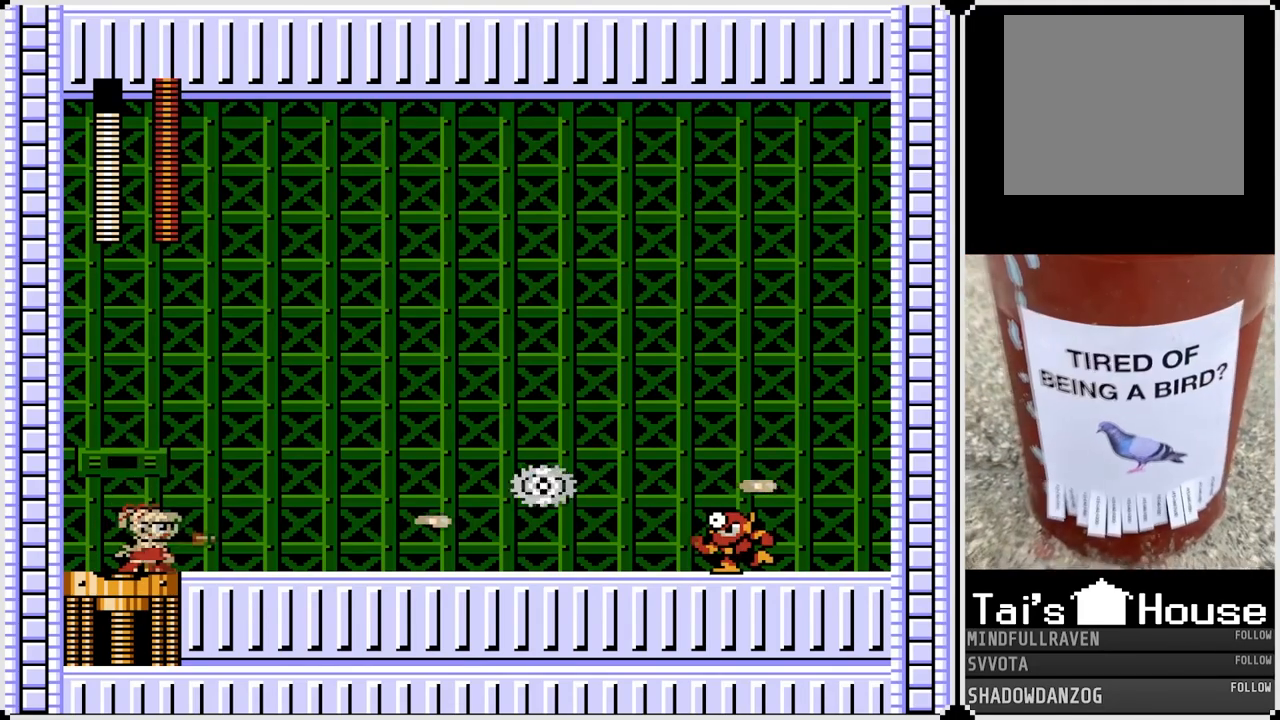
{"buttons": [], "left_stick": "center", "right_stick": "center", "events": [[117, "CROSS", "down"], [167, "SQUARE", "down"], [367, "SQUARE", "up"], [383, "CROSS", "up"]]}
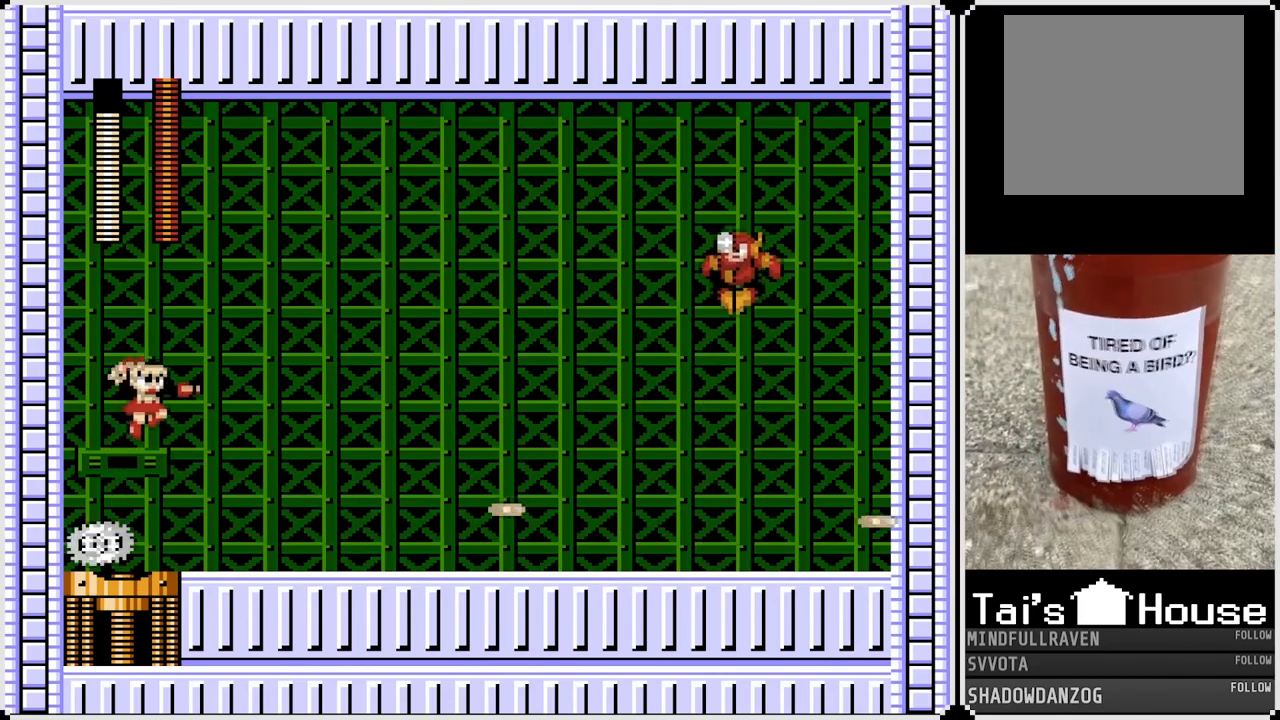
{"buttons": [], "left_stick": "center", "right_stick": "center", "events": []}
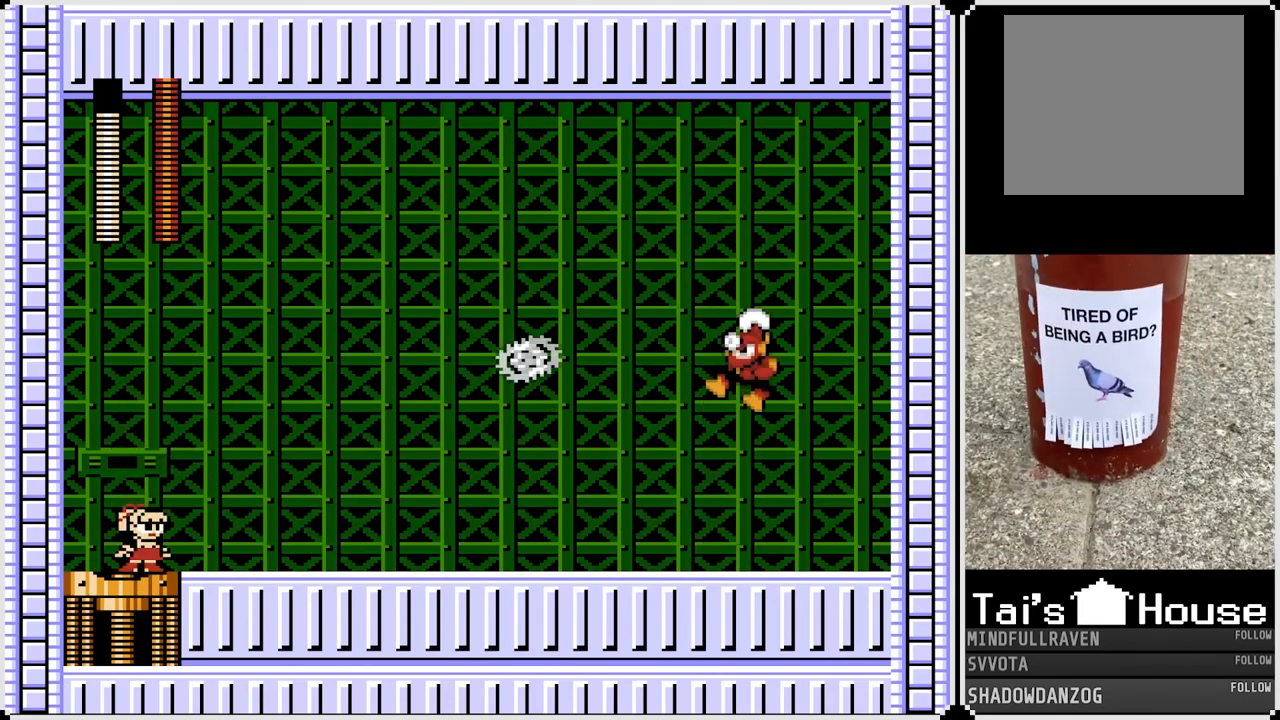
{"buttons": ["CROSS", "DPAD_RIGHT"], "left_stick": "center", "right_stick": "center", "events": [[200, "CROSS", "down"], [367, "DPAD_RIGHT", "down"]]}
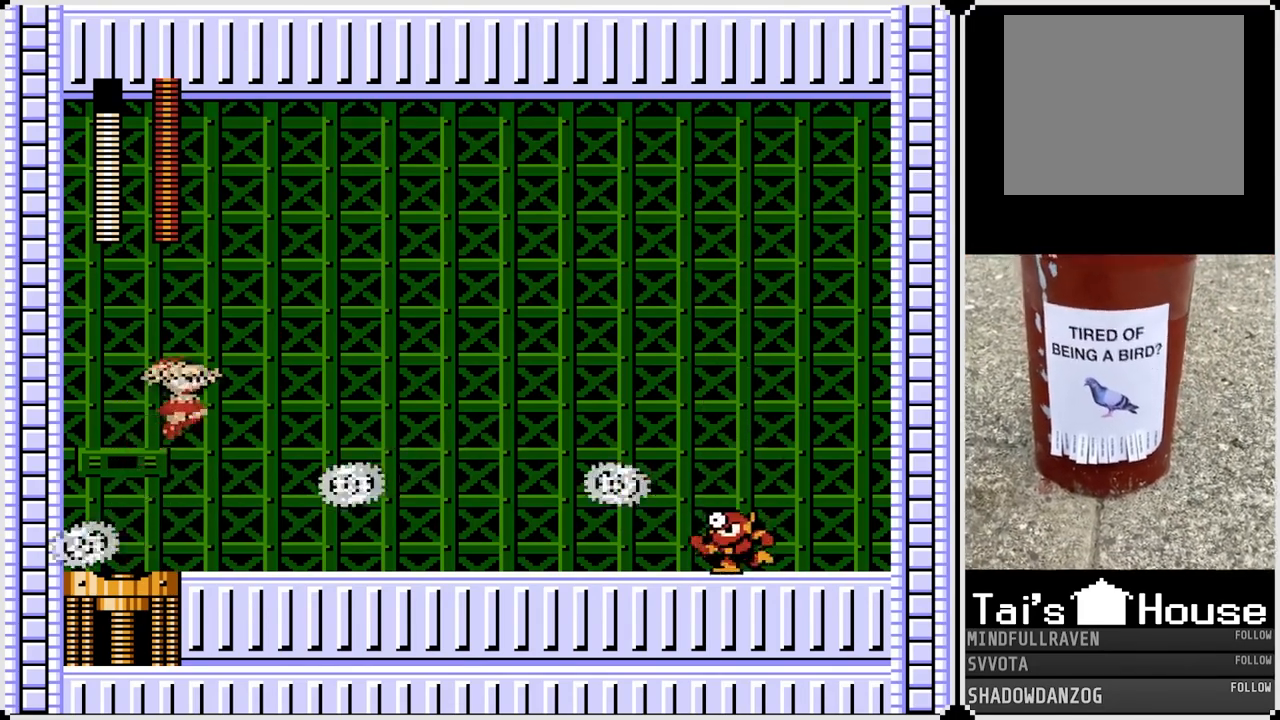
{"buttons": [], "left_stick": "center", "right_stick": "center", "events": [[133, "CROSS", "up"], [133, "DPAD_RIGHT", "up"], [317, "SQUARE", "down"], [433, "SQUARE", "up"]]}
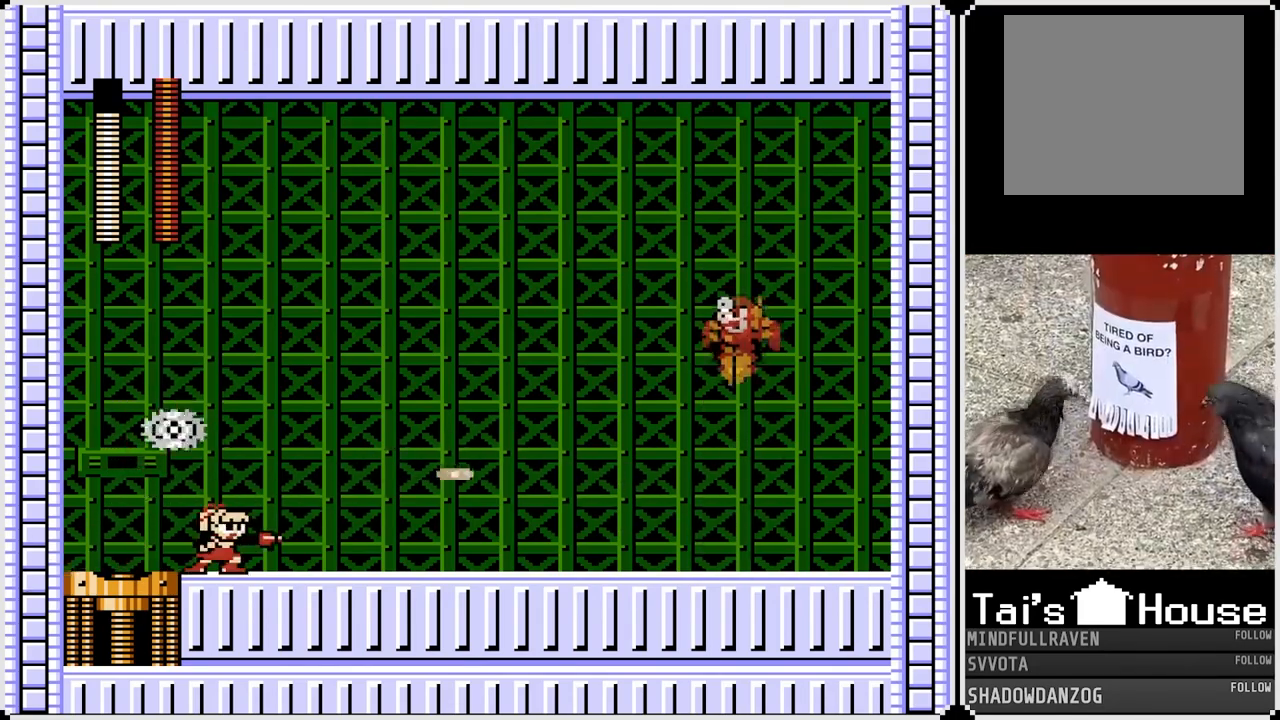
{"buttons": ["SQUARE"], "left_stick": "center", "right_stick": "center", "events": [[33, "CROSS", "down"], [133, "SQUARE", "down"], [183, "CROSS", "up"], [217, "SQUARE", "up"], [300, "SQUARE", "down"], [383, "SQUARE", "up"], [467, "SQUARE", "down"]]}
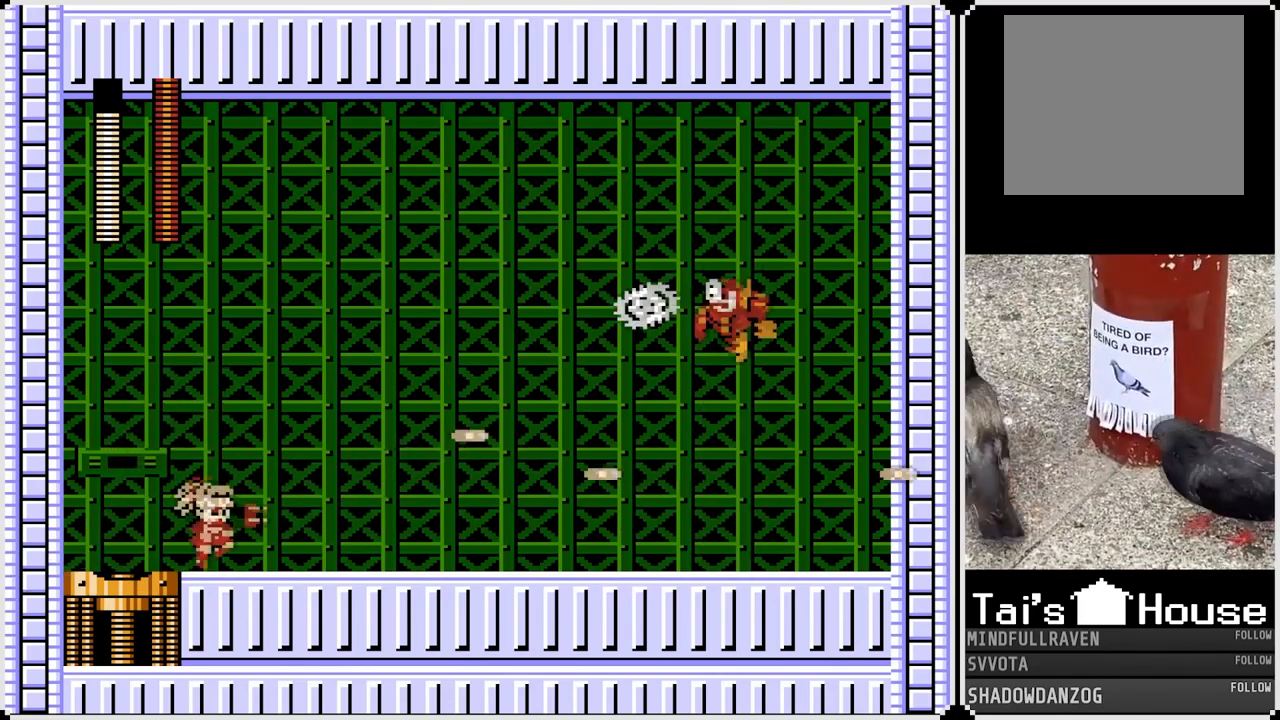
{"buttons": ["CROSS", "SQUARE"], "left_stick": "center", "right_stick": "center", "events": [[83, "SQUARE", "up"], [183, "SQUARE", "down"], [283, "CROSS", "down"], [317, "SQUARE", "up"], [350, "SQUARE", "down"]]}
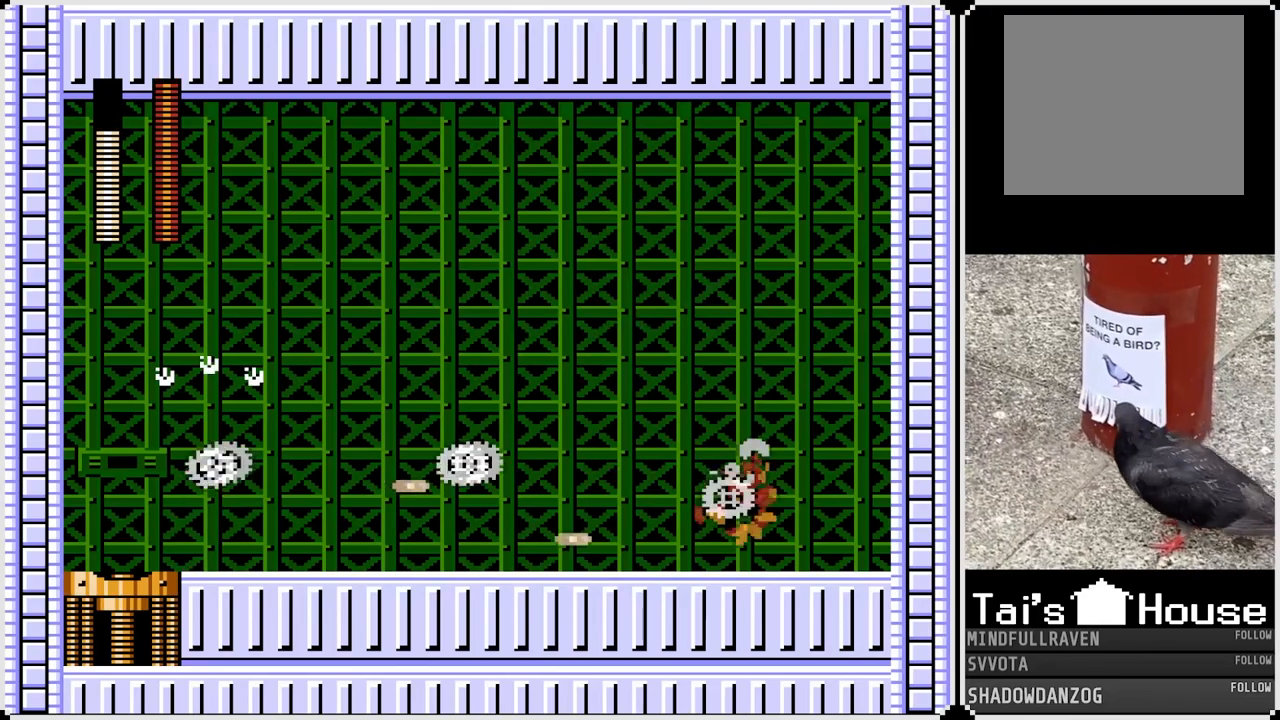
{"buttons": ["DPAD_RIGHT"], "left_stick": "center", "right_stick": "center", "events": [[100, "DPAD_RIGHT", "down"], [250, "SQUARE", "up"], [267, "CROSS", "up"], [333, "DPAD_RIGHT", "up"], [333, "SQUARE", "down"], [433, "SQUARE", "up"], [500, "DPAD_RIGHT", "down"]]}
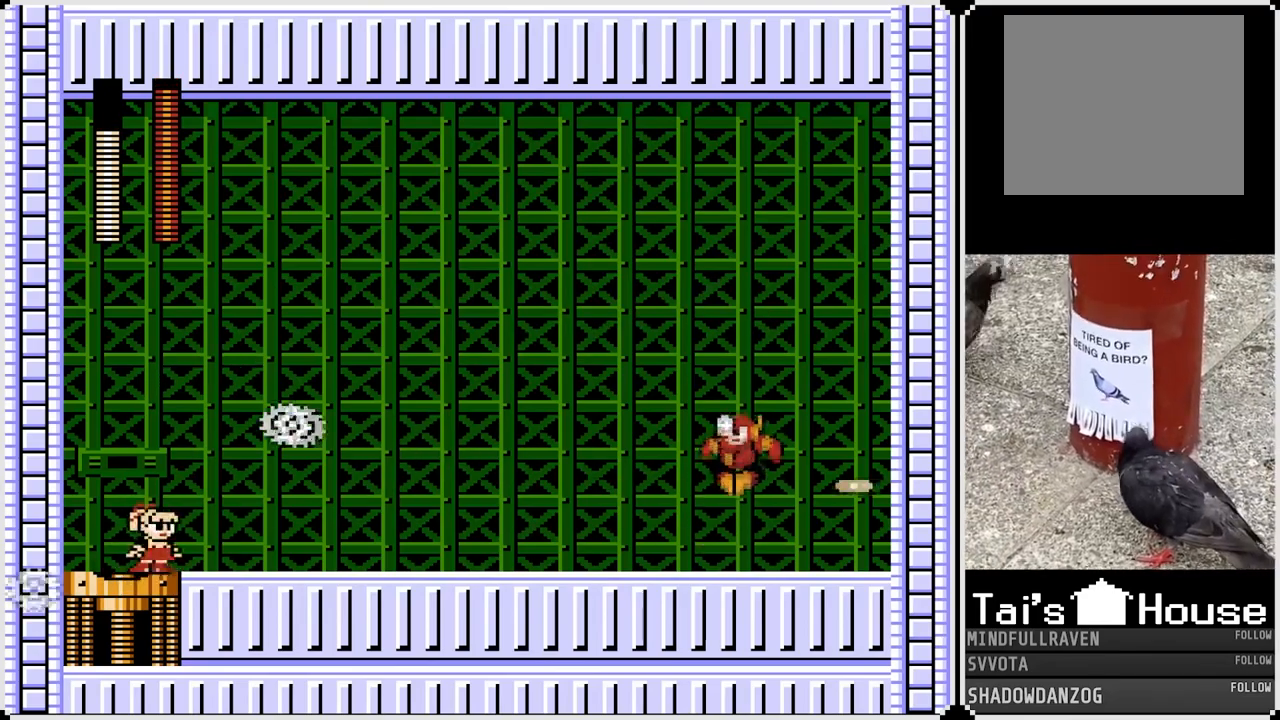
{"buttons": ["SQUARE"], "left_stick": "center", "right_stick": "center", "events": [[67, "CROSS", "down"], [167, "SQUARE", "down"], [200, "CROSS", "up"], [233, "DPAD_RIGHT", "up"], [267, "SQUARE", "up"], [317, "SQUARE", "down"], [400, "SQUARE", "up"], [467, "SQUARE", "down"]]}
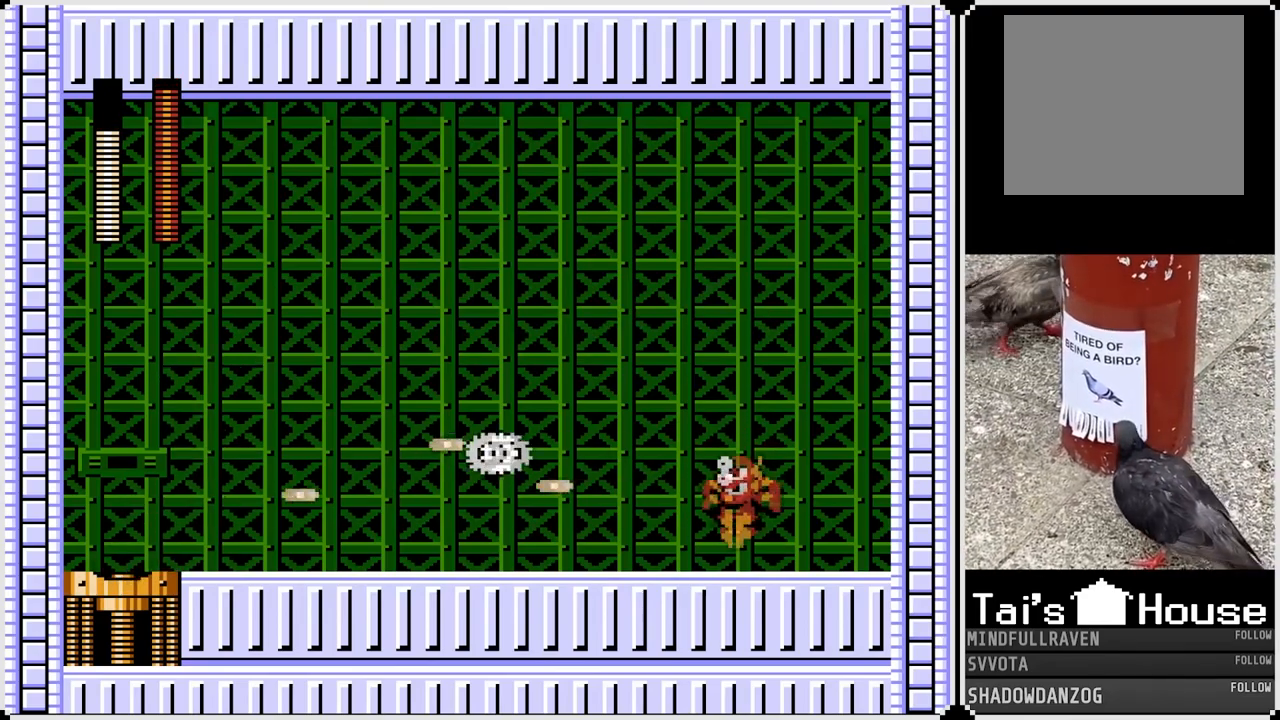
{"buttons": ["SQUARE"], "left_stick": "center", "right_stick": "center", "events": [[67, "SQUARE", "up"], [133, "SQUARE", "down"], [217, "SQUARE", "up"], [483, "SQUARE", "down"]]}
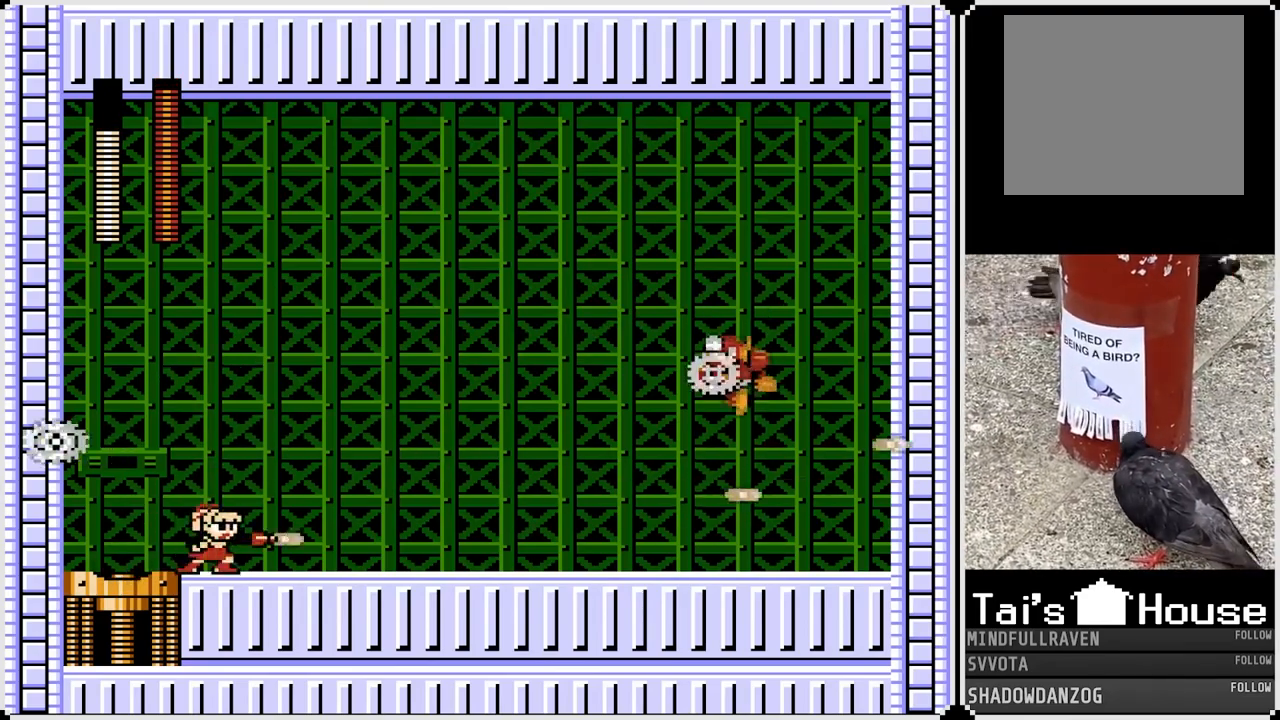
{"buttons": ["CROSS"], "left_stick": "center", "right_stick": "center", "events": [[67, "SQUARE", "up"], [167, "SQUARE", "down"], [250, "SQUARE", "up"], [333, "CROSS", "down"]]}
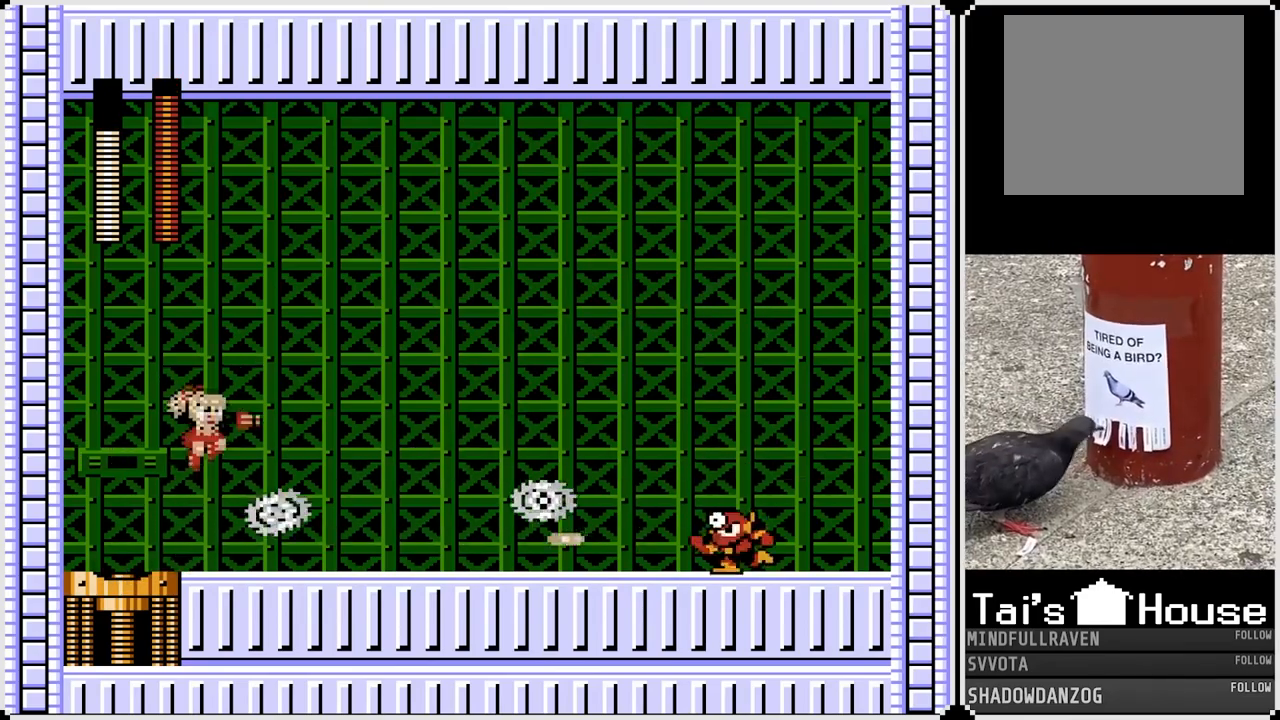
{"buttons": ["SQUARE"], "left_stick": "center", "right_stick": "center", "events": [[67, "DPAD_RIGHT", "down"], [117, "SQUARE", "down"], [300, "CROSS", "up"], [333, "SQUARE", "up"], [383, "DPAD_RIGHT", "up"], [417, "SQUARE", "down"]]}
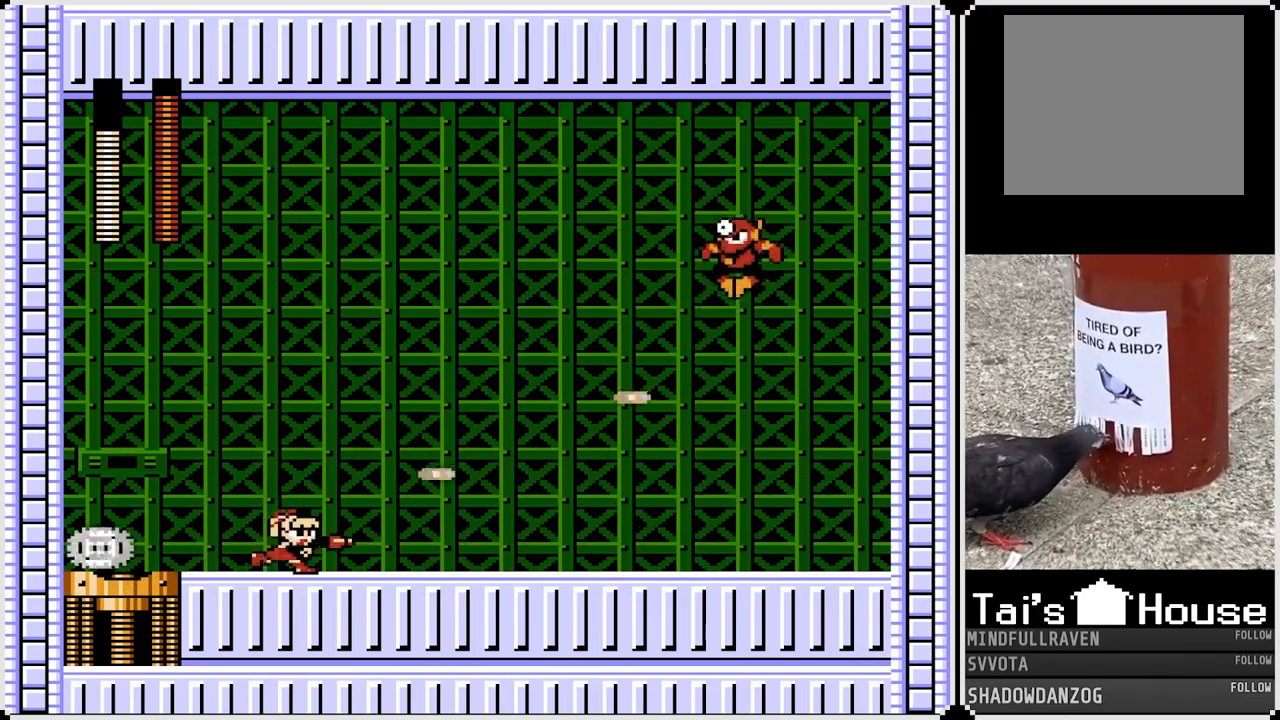
{"buttons": [], "left_stick": "center", "right_stick": "center", "events": [[17, "SQUARE", "up"], [317, "SQUARE", "down"], [433, "SQUARE", "up"]]}
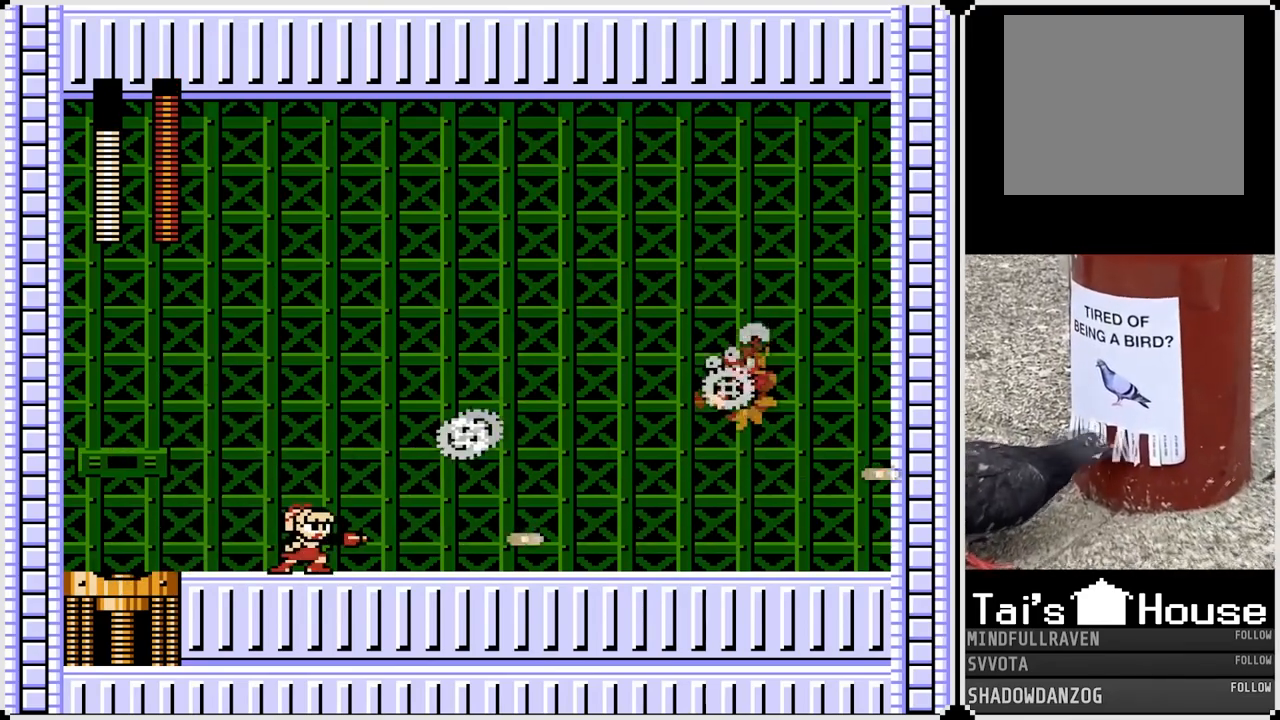
{"buttons": ["DPAD_RIGHT"], "left_stick": "center", "right_stick": "center", "events": [[17, "DPAD_LEFT", "down"], [67, "CROSS", "down"], [150, "SQUARE", "down"], [267, "DPAD_LEFT", "up"], [300, "DPAD_RIGHT", "down"], [500, "CROSS", "up"], [500, "SQUARE", "up"]]}